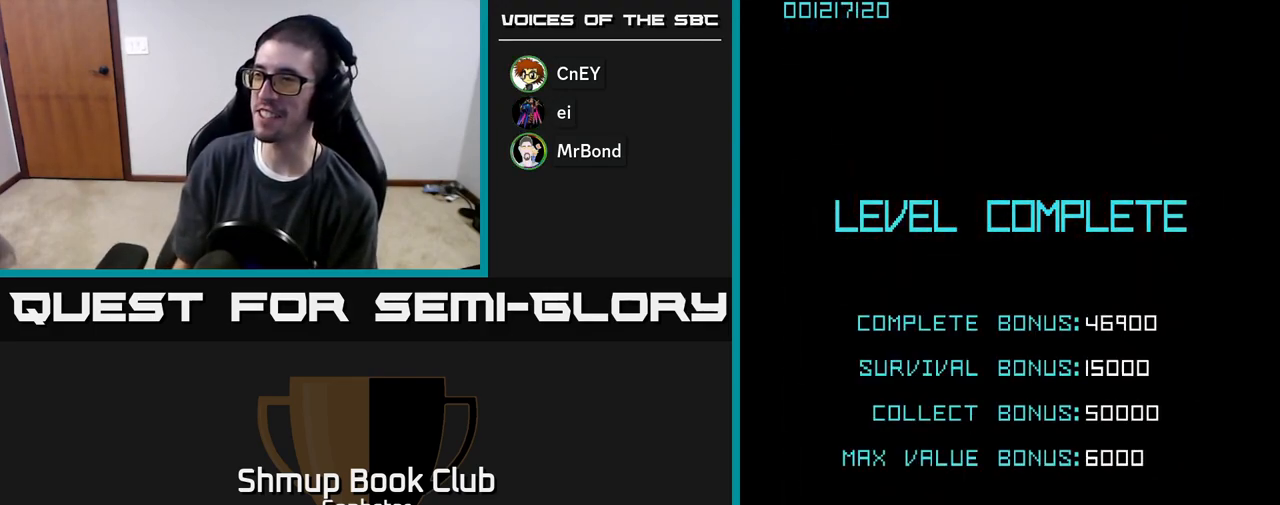
Gameplay with a controller (Xbox layout); each line is a JSON object with the inputs held at the frame after it. "events" lists button and stick changes between this image and that frame as [ms after this image, input, new state], when the widget could be followed in between. Not read: right_stick.
{"buttons": ["A"], "left_stick": "center", "events": [[133, "A", "down"]]}
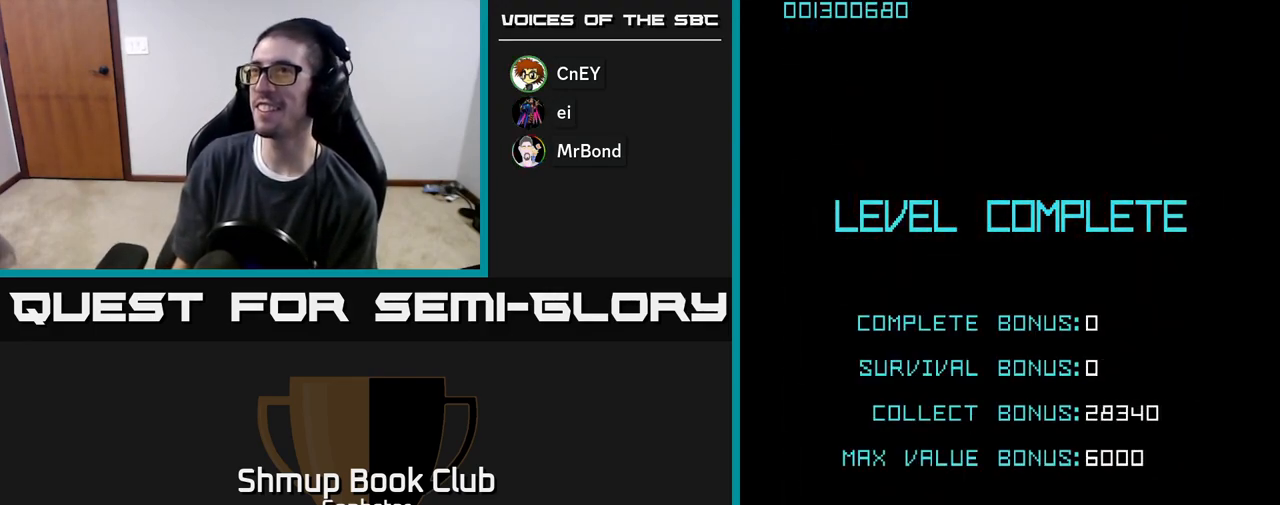
{"buttons": ["A"], "left_stick": "center", "events": []}
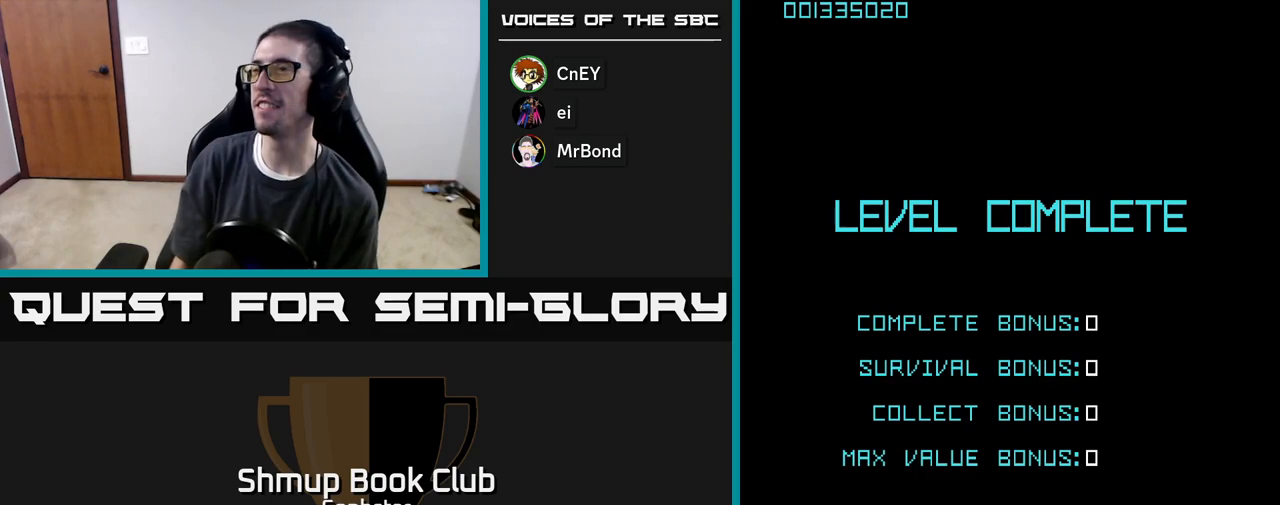
{"buttons": ["A"], "left_stick": "center", "events": [[167, "A", "up"], [283, "A", "down"], [350, "A", "up"], [433, "A", "down"]]}
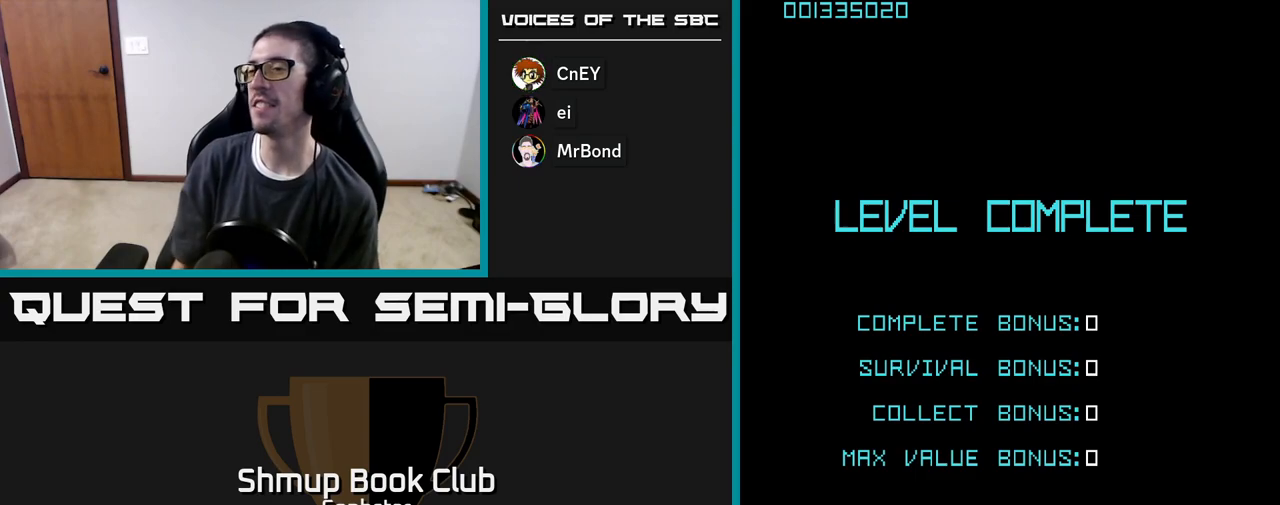
{"buttons": ["A"], "left_stick": "center", "events": [[33, "A", "up"], [100, "A", "down"]]}
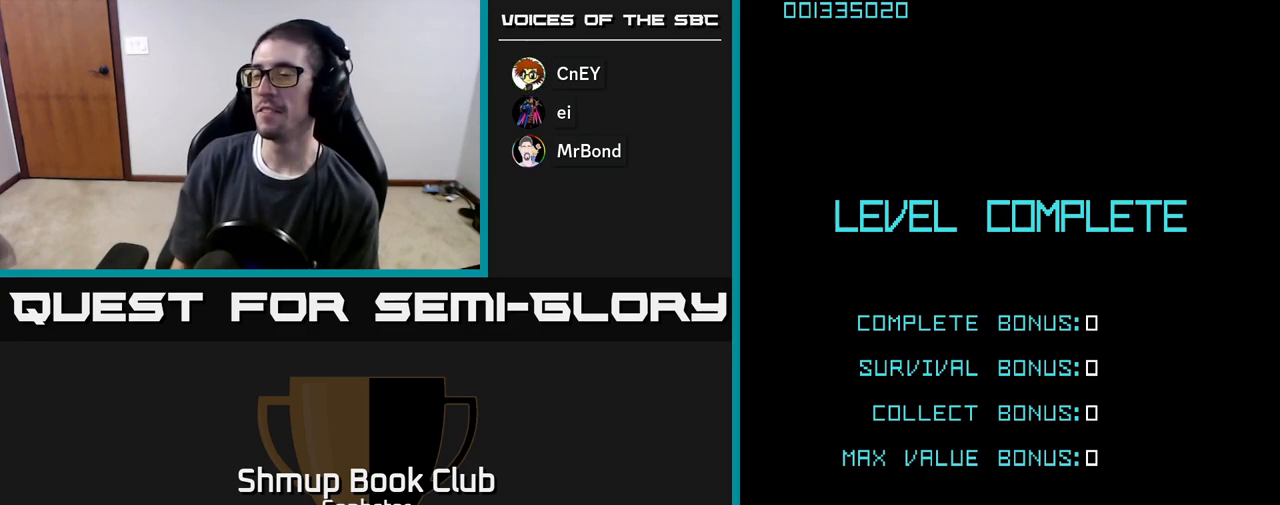
{"buttons": ["A"], "left_stick": "center", "events": []}
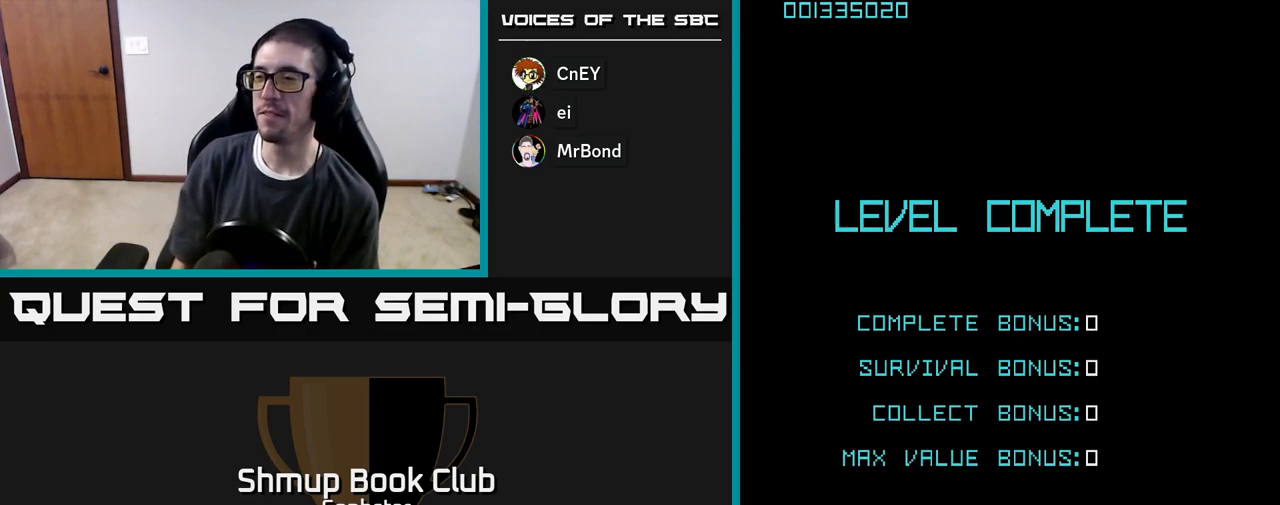
{"buttons": ["A"], "left_stick": "center", "events": [[217, "A", "up"], [367, "A", "down"]]}
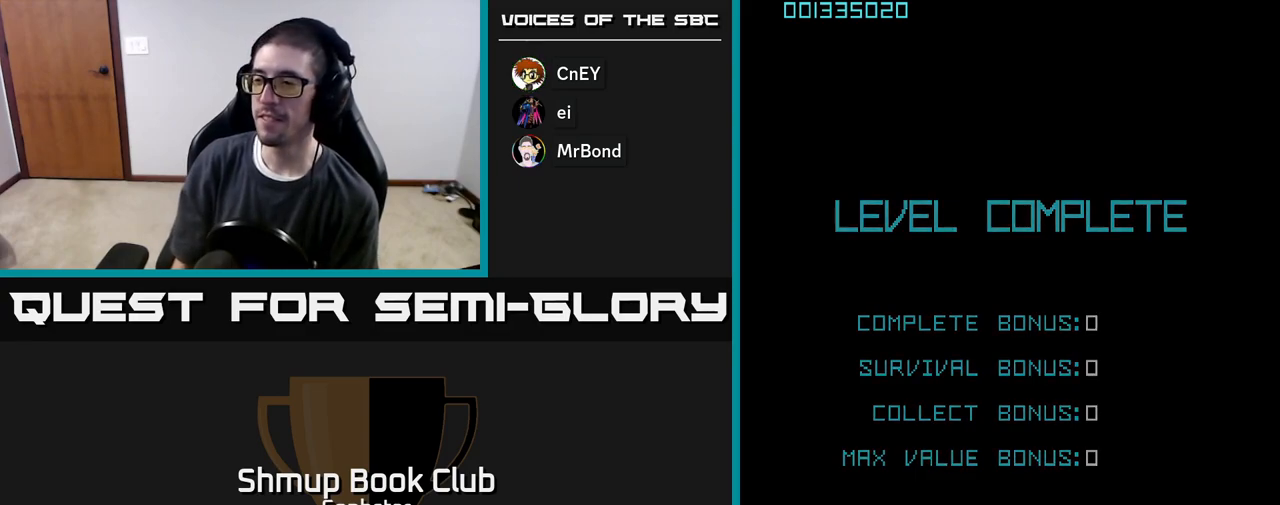
{"buttons": ["A"], "left_stick": "center", "events": []}
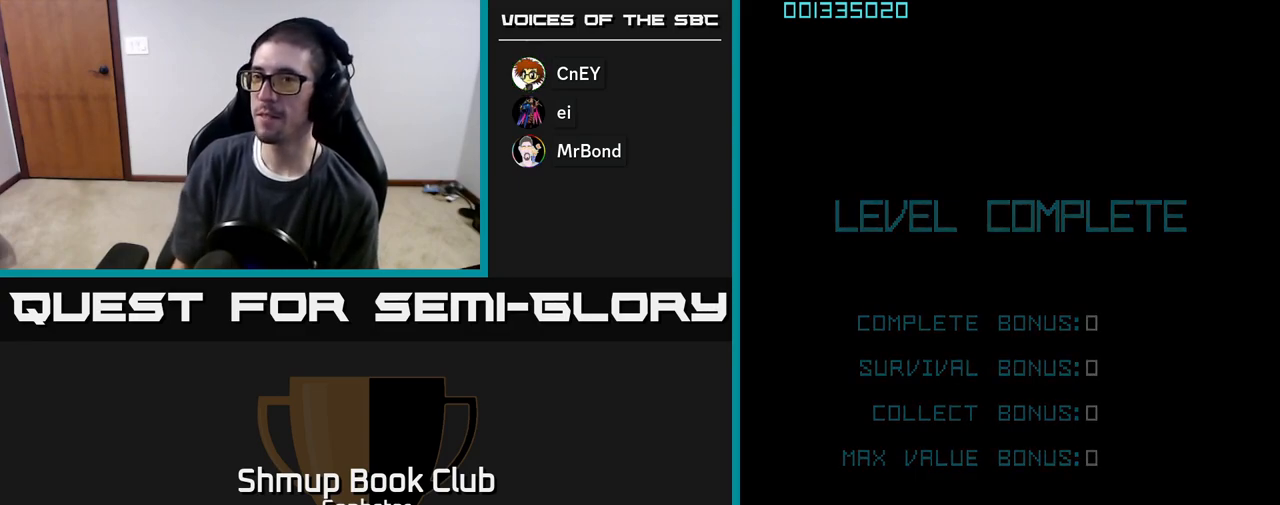
{"buttons": ["A"], "left_stick": "center", "events": []}
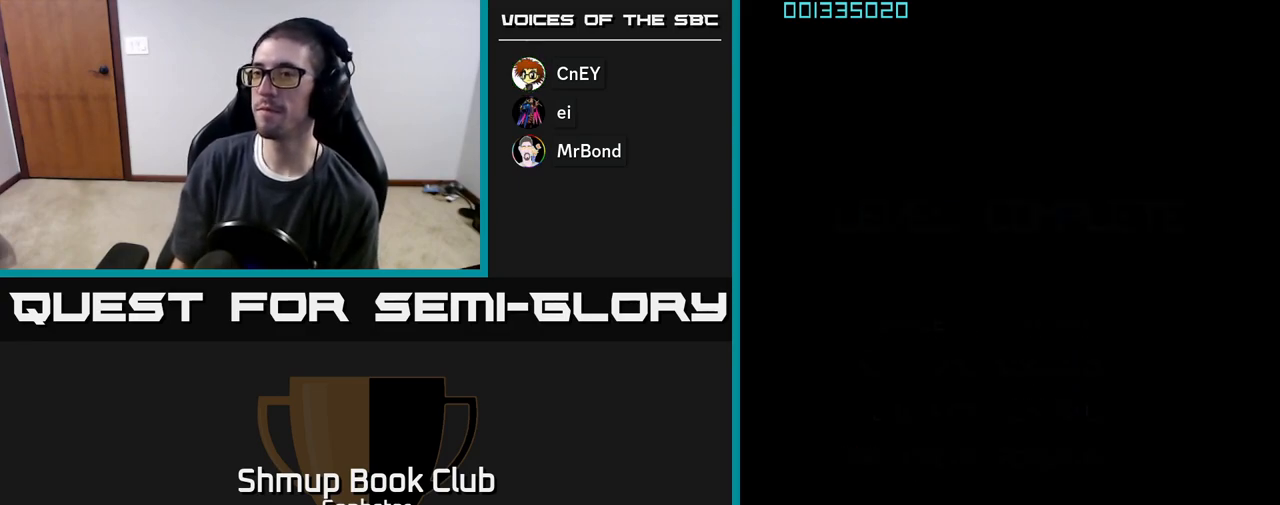
{"buttons": ["A"], "left_stick": "center", "events": []}
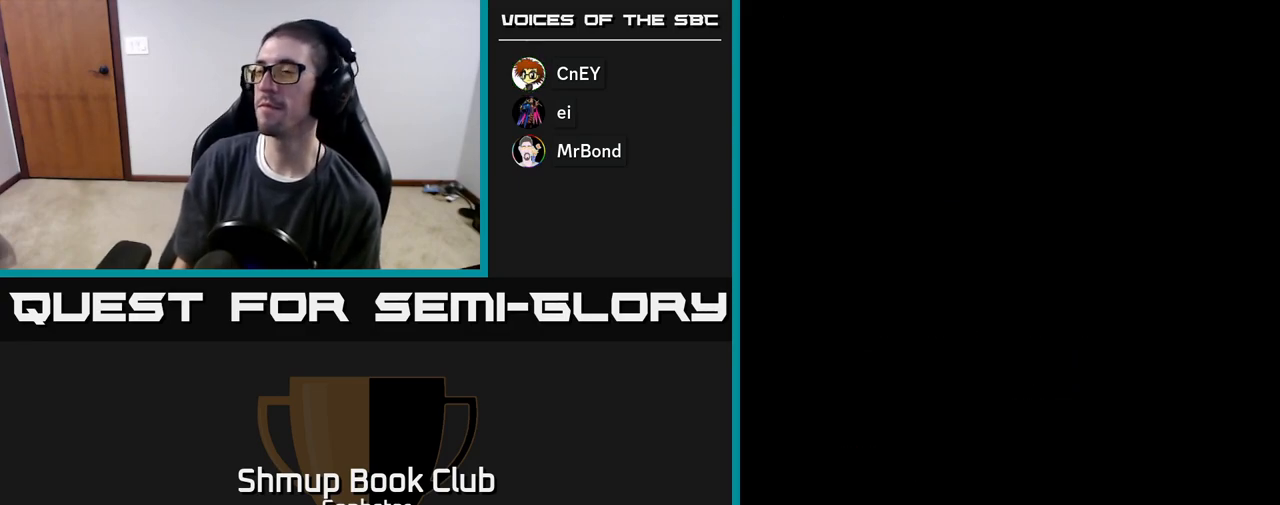
{"buttons": [], "left_stick": "center", "events": [[417, "A", "up"]]}
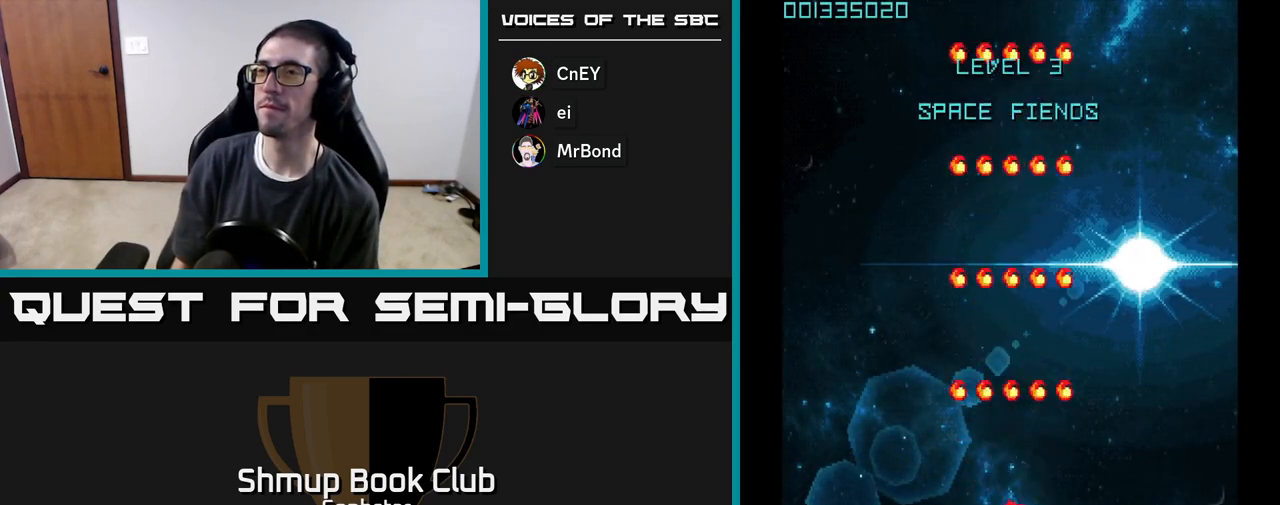
{"buttons": ["A", "DPAD_UP"], "left_stick": "center", "events": [[17, "A", "down"], [50, "DPAD_DOWN", "down"], [83, "A", "up"], [150, "DPAD_DOWN", "up"], [167, "A", "down"], [217, "A", "up"], [267, "A", "down"], [317, "DPAD_UP", "down"]]}
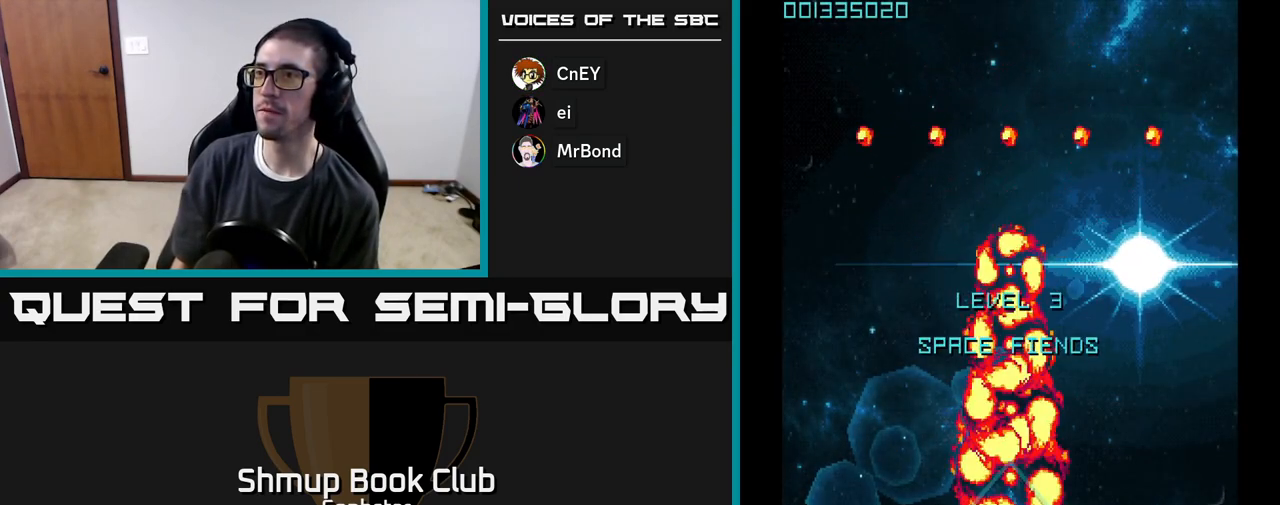
{"buttons": ["DPAD_DOWN"], "left_stick": "center", "events": [[100, "DPAD_LEFT", "down"], [200, "DPAD_UP", "up"], [300, "DPAD_LEFT", "up"], [333, "DPAD_DOWN", "down"], [467, "A", "up"]]}
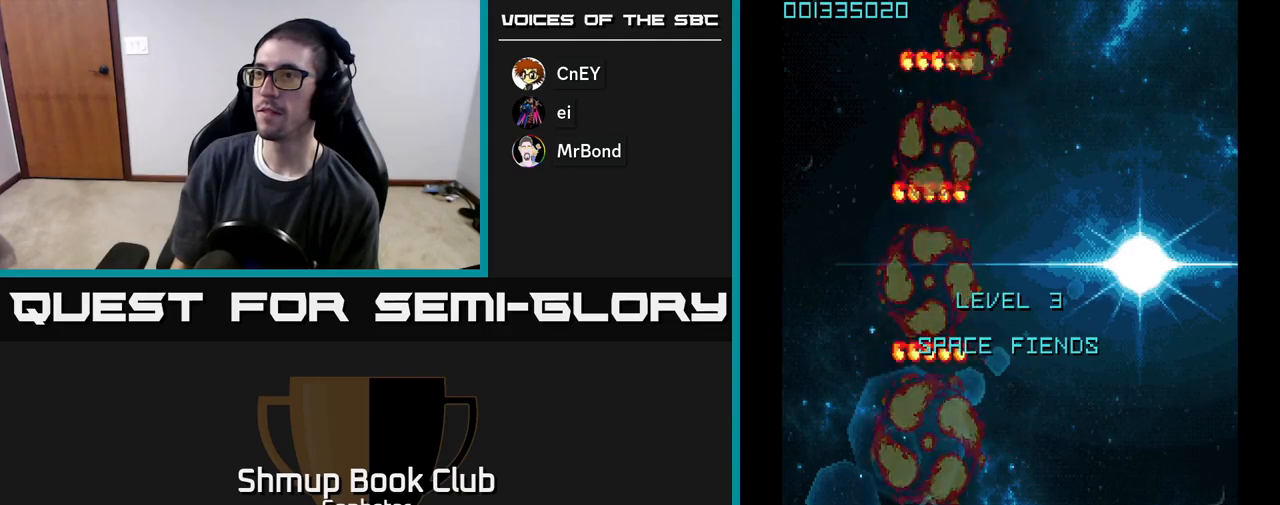
{"buttons": ["A", "DPAD_UP"], "left_stick": "center", "events": [[50, "A", "down"], [100, "A", "up"], [117, "DPAD_RIGHT", "down"], [183, "A", "down"], [250, "A", "up"], [300, "A", "down"], [317, "DPAD_DOWN", "up"], [383, "A", "up"], [450, "DPAD_RIGHT", "up"], [467, "DPAD_UP", "down"], [483, "A", "down"]]}
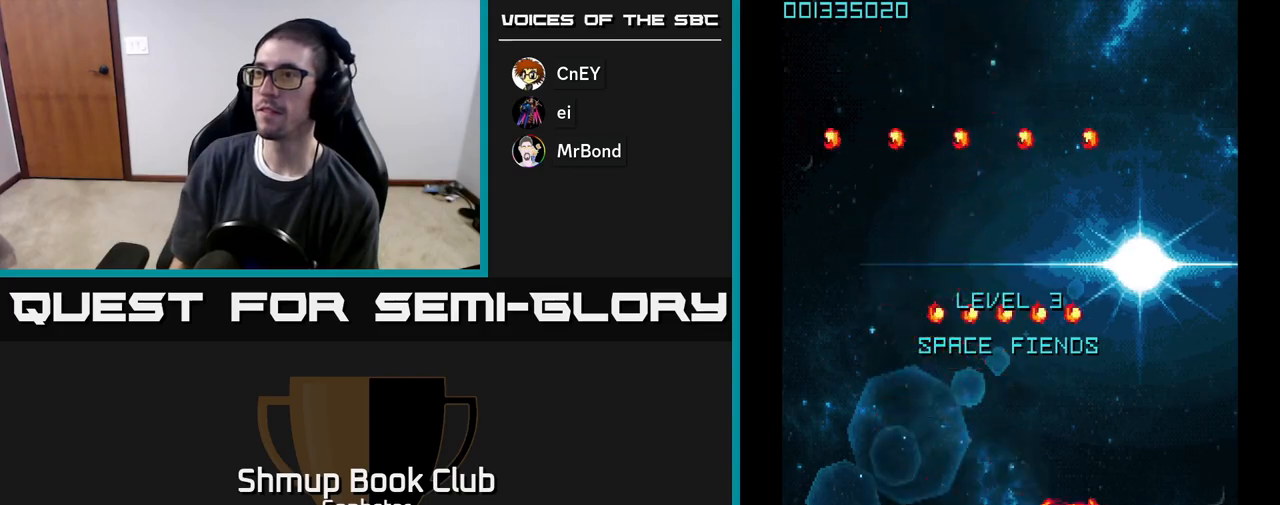
{"buttons": [], "left_stick": "center", "events": [[17, "A", "up"], [83, "A", "down"], [100, "DPAD_LEFT", "down"], [167, "A", "up"], [167, "DPAD_UP", "up"], [250, "A", "down"], [317, "A", "up"], [383, "A", "down"], [450, "A", "up"], [483, "DPAD_LEFT", "up"]]}
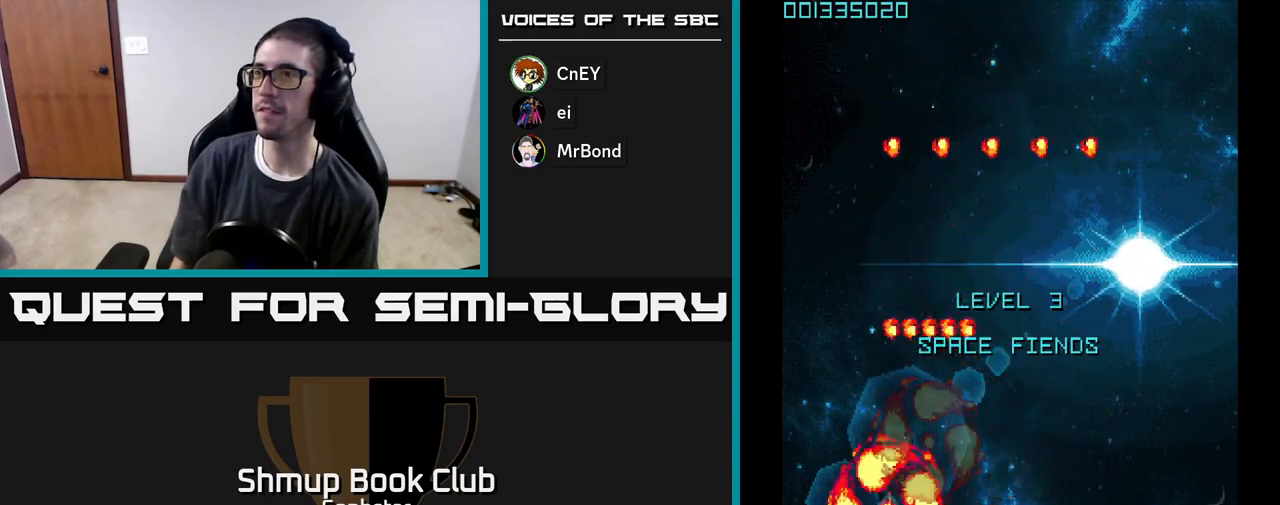
{"buttons": ["A", "DPAD_RIGHT"], "left_stick": "center", "events": [[17, "A", "down"], [17, "DPAD_RIGHT", "down"], [83, "A", "up"], [167, "A", "down"], [217, "A", "up"], [300, "A", "down"], [367, "A", "up"], [433, "A", "down"]]}
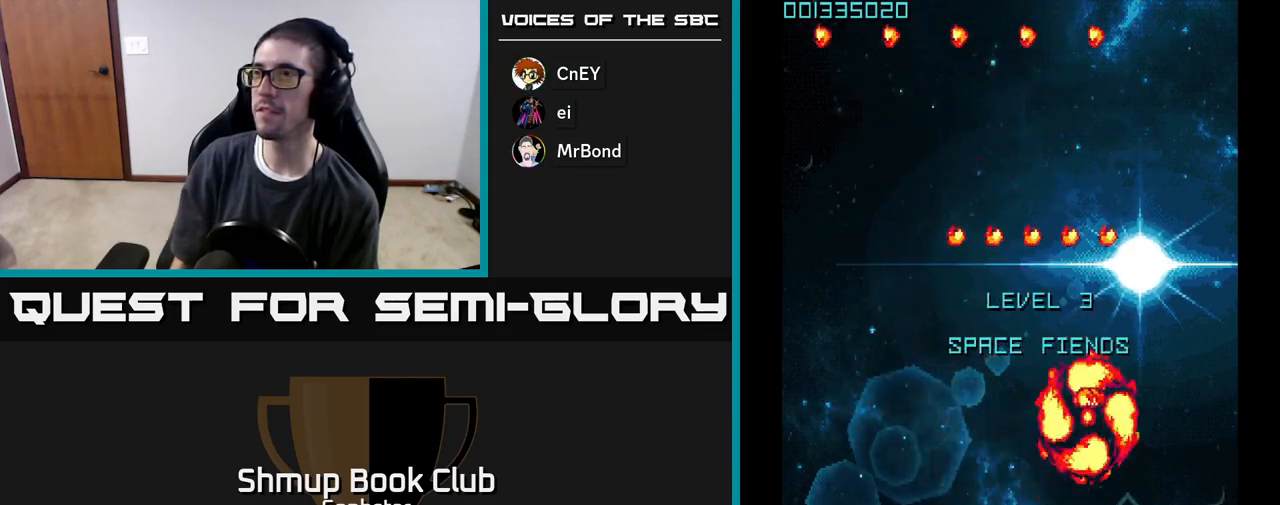
{"buttons": ["A", "DPAD_UP"], "left_stick": "center", "events": [[17, "A", "up"], [100, "A", "down"], [100, "DPAD_RIGHT", "up"], [167, "A", "up"], [183, "DPAD_LEFT", "down"], [233, "A", "down"], [317, "A", "up"], [383, "A", "down"], [450, "DPAD_UP", "down"], [500, "DPAD_LEFT", "up"]]}
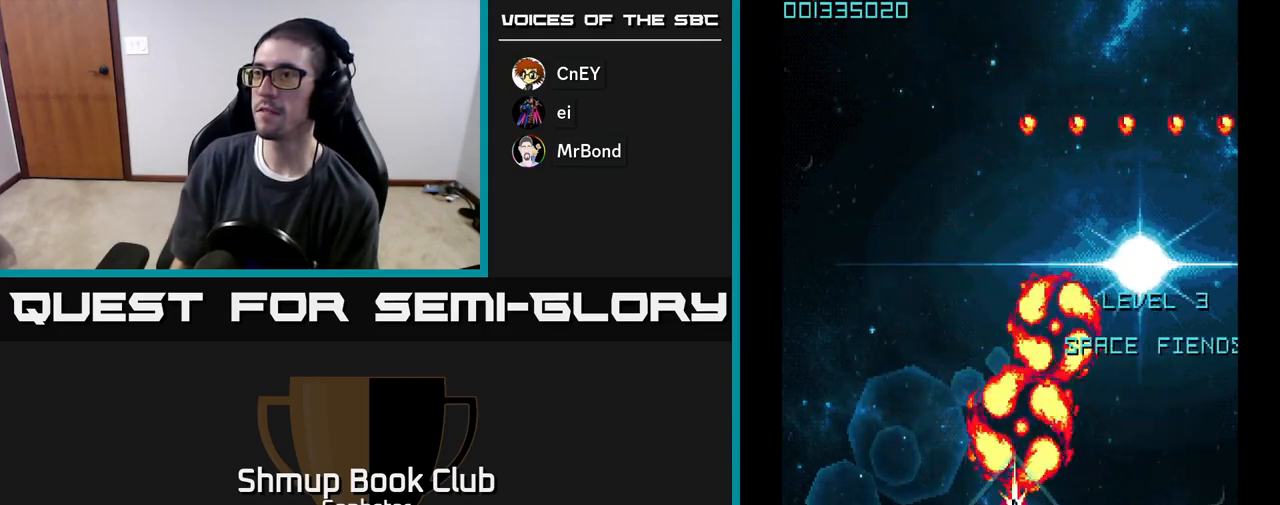
{"buttons": ["A"], "left_stick": "center", "events": [[17, "DPAD_UP", "up"]]}
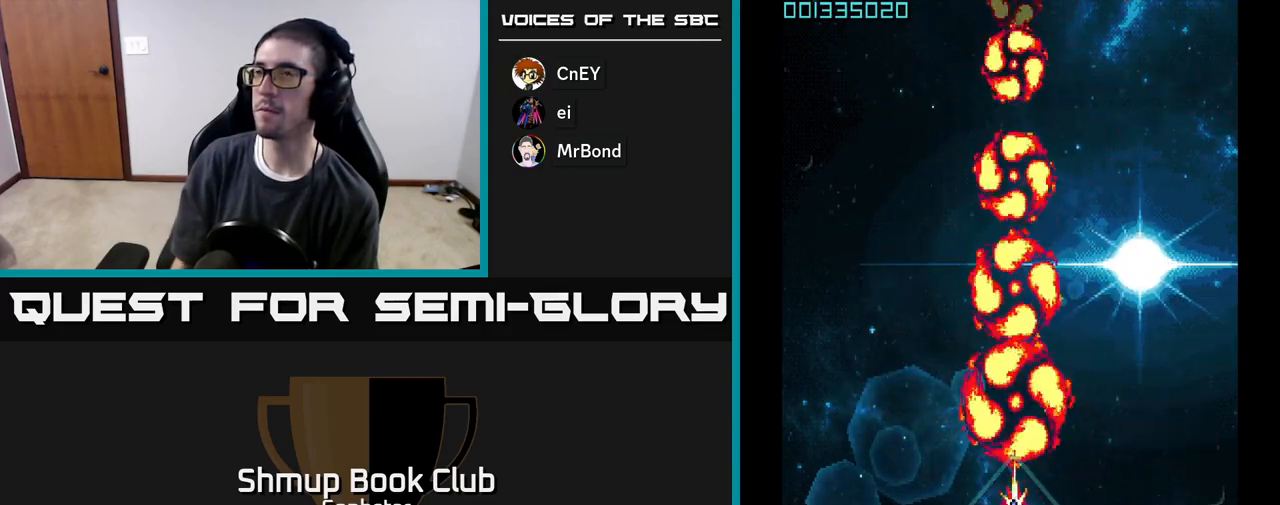
{"buttons": ["DPAD_UP", "DPAD_LEFT"], "left_stick": "center", "events": [[100, "A", "up"], [167, "A", "down"], [167, "DPAD_RIGHT", "down"], [217, "A", "up"], [283, "A", "down"], [300, "DPAD_RIGHT", "up"], [350, "A", "up"], [367, "DPAD_LEFT", "down"], [367, "DPAD_UP", "down"], [417, "A", "down"], [500, "A", "up"]]}
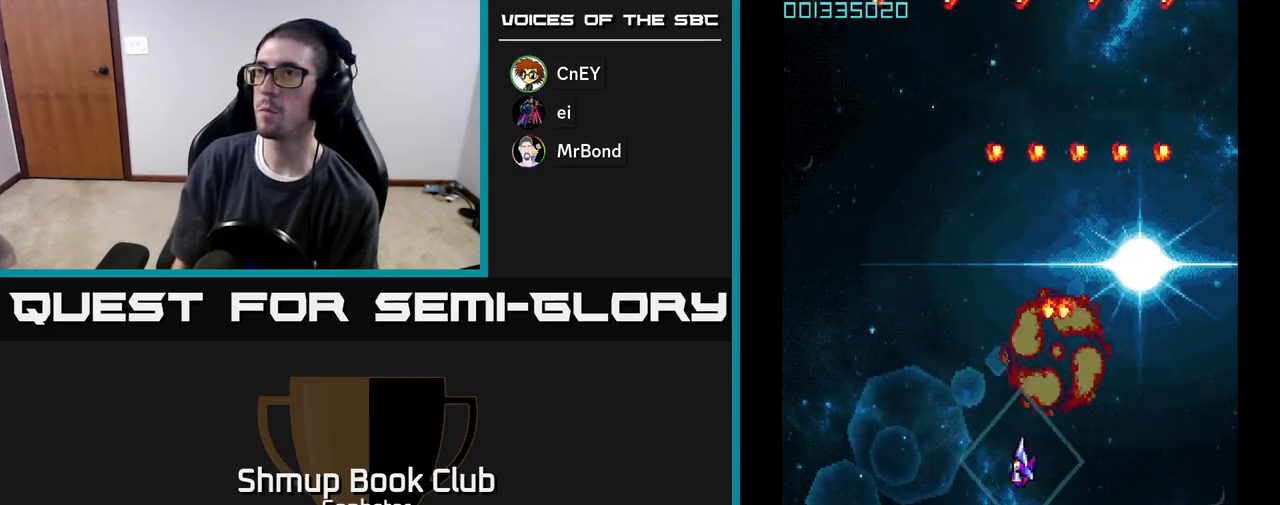
{"buttons": ["A", "DPAD_DOWN"], "left_stick": "center", "events": [[67, "A", "down"], [400, "DPAD_UP", "up"], [433, "DPAD_LEFT", "up"], [450, "DPAD_DOWN", "down"]]}
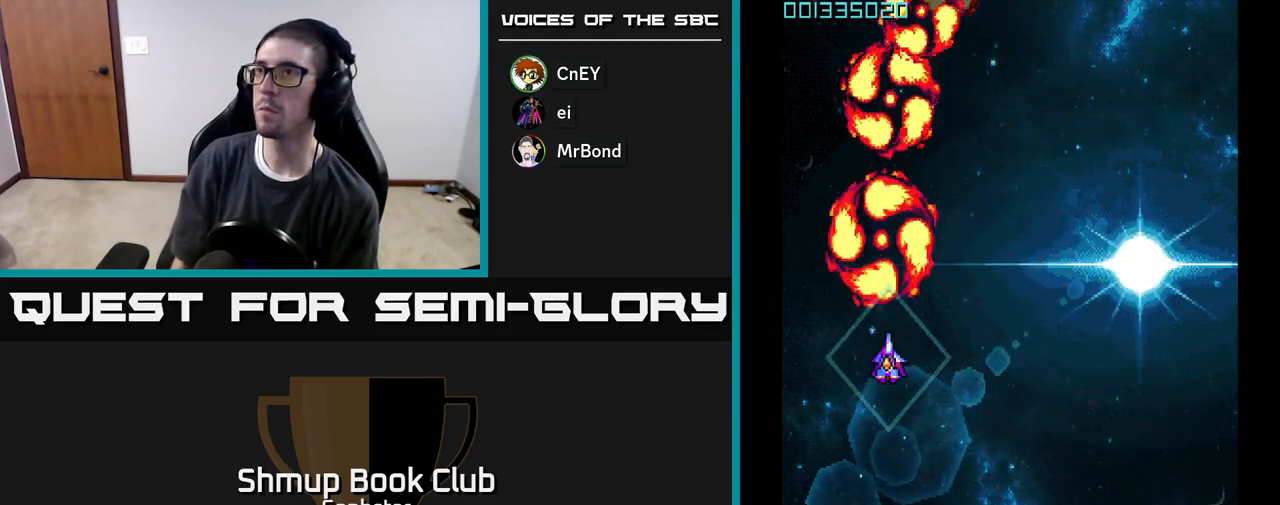
{"buttons": ["DPAD_RIGHT"], "left_stick": "center", "events": [[17, "DPAD_RIGHT", "down"], [183, "A", "up"], [267, "A", "down"], [333, "A", "up"], [400, "A", "down"], [433, "DPAD_DOWN", "up"], [467, "A", "up"]]}
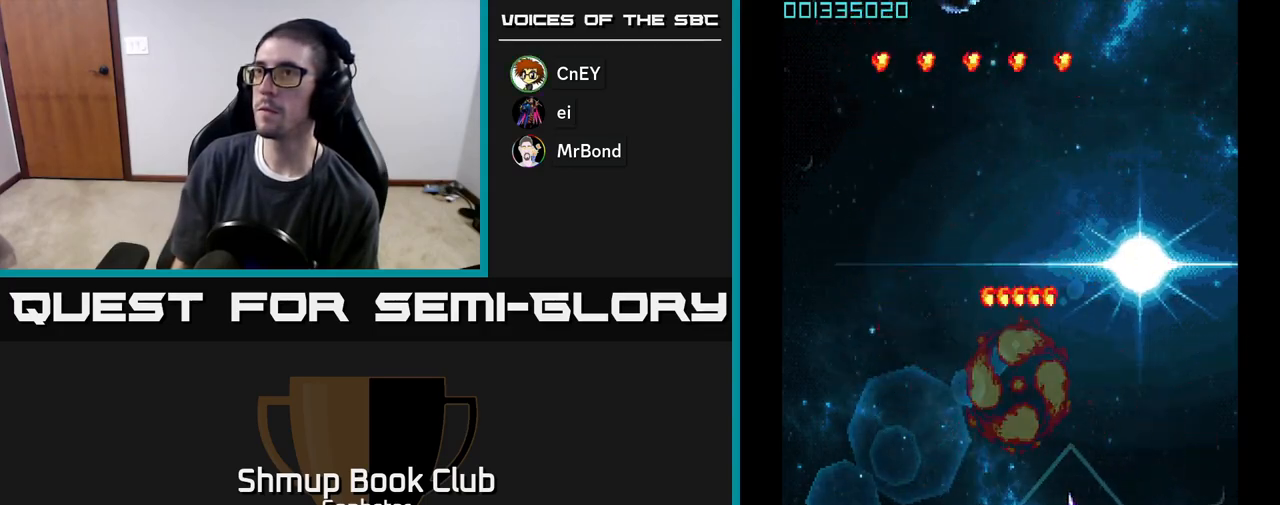
{"buttons": ["A", "DPAD_UP", "DPAD_LEFT"], "left_stick": "center", "events": [[33, "A", "down"], [83, "DPAD_RIGHT", "up"], [100, "A", "up"], [167, "A", "down"], [167, "DPAD_UP", "down"], [183, "DPAD_LEFT", "down"]]}
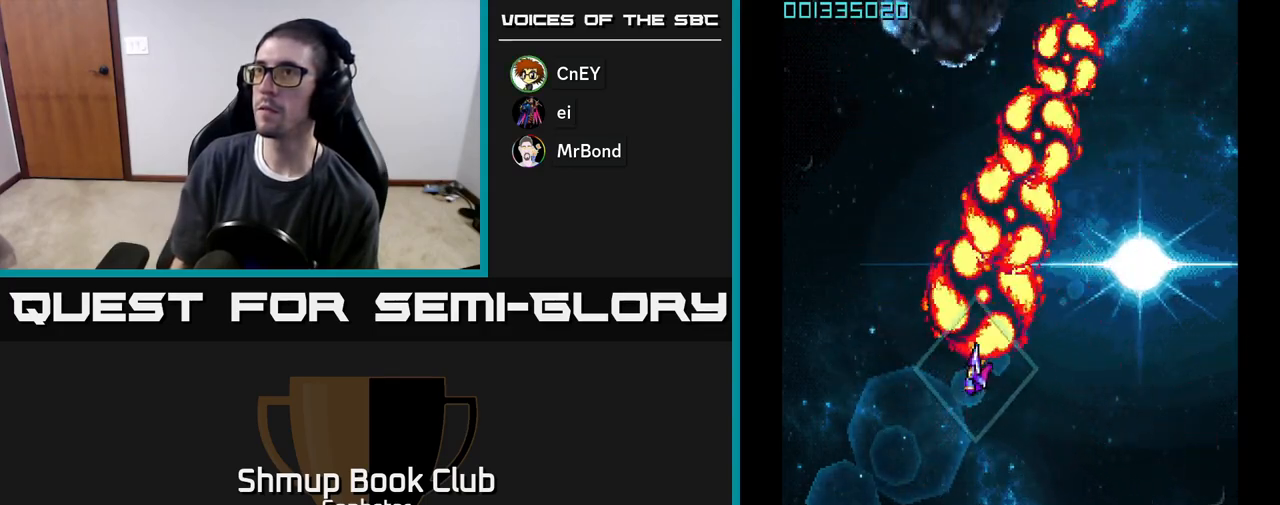
{"buttons": ["A", "DPAD_DOWN", "DPAD_RIGHT"], "left_stick": "center", "events": [[250, "DPAD_UP", "up"], [333, "DPAD_LEFT", "up"], [350, "DPAD_DOWN", "down"], [417, "A", "up"], [417, "DPAD_RIGHT", "down"], [483, "A", "down"]]}
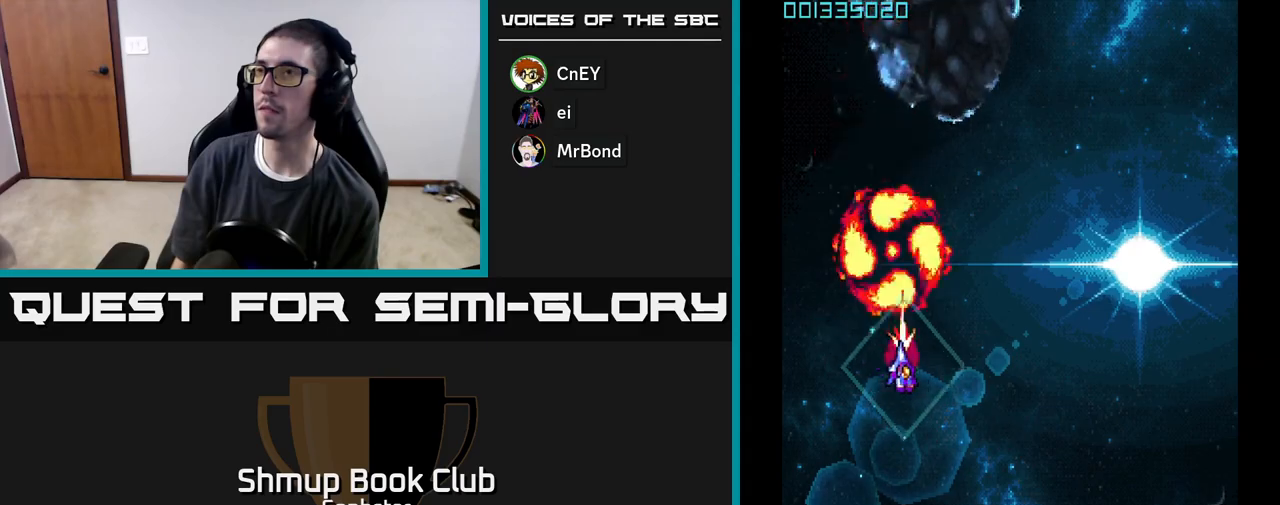
{"buttons": ["A"], "left_stick": "center", "events": [[33, "A", "up"], [100, "A", "down"], [183, "DPAD_RIGHT", "up"], [200, "A", "up"], [233, "A", "down"], [433, "DPAD_RIGHT", "down"], [467, "DPAD_DOWN", "up"], [500, "DPAD_RIGHT", "up"]]}
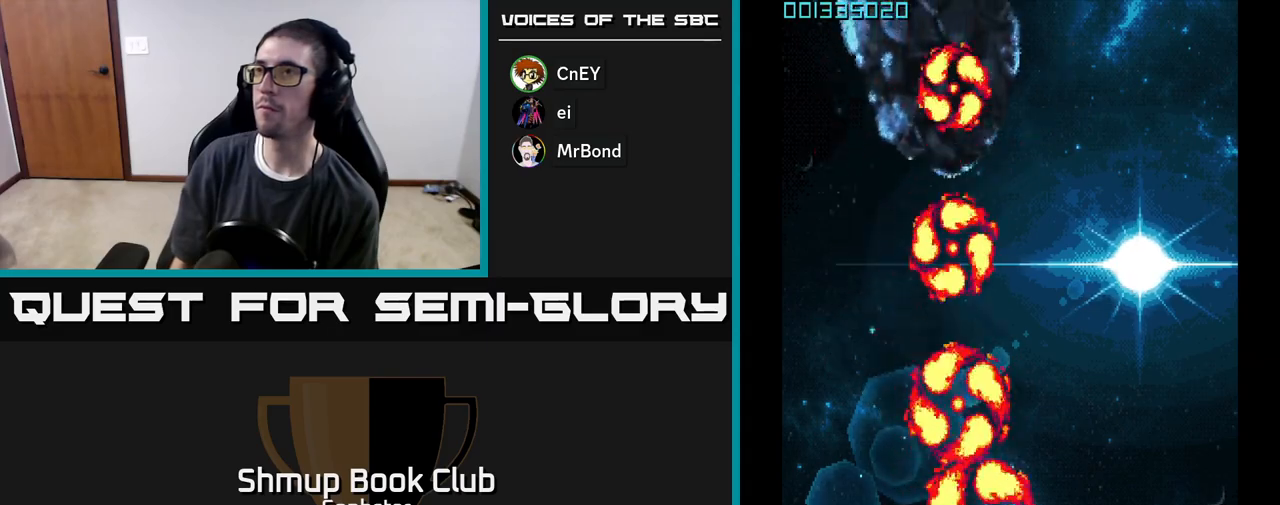
{"buttons": ["A", "DPAD_UP", "DPAD_LEFT"], "left_stick": "center", "events": [[50, "DPAD_UP", "down"], [200, "DPAD_LEFT", "down"]]}
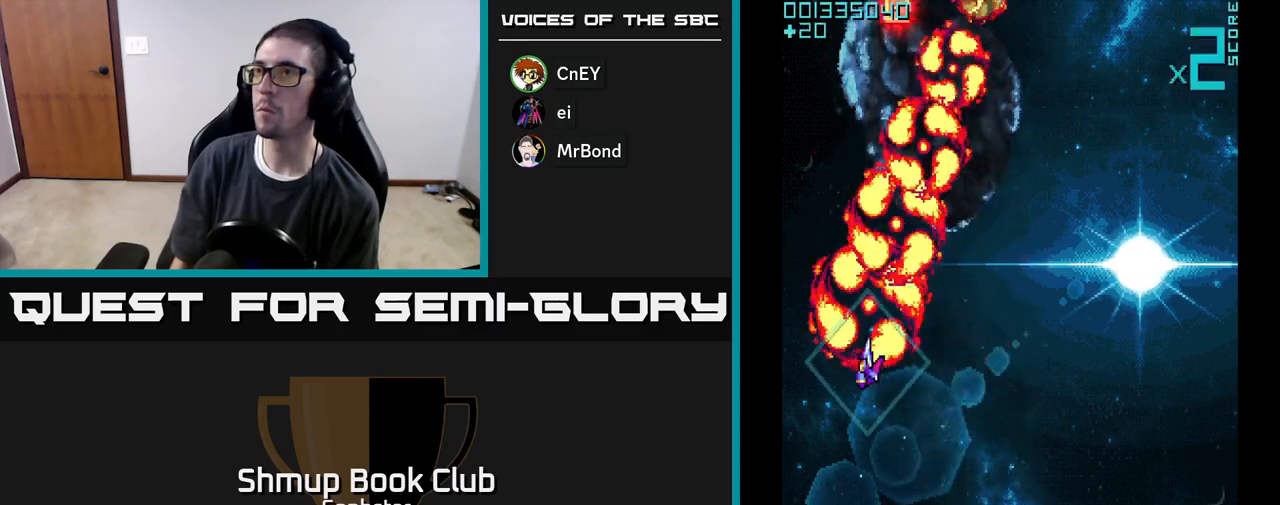
{"buttons": ["DPAD_LEFT"], "left_stick": "center"}
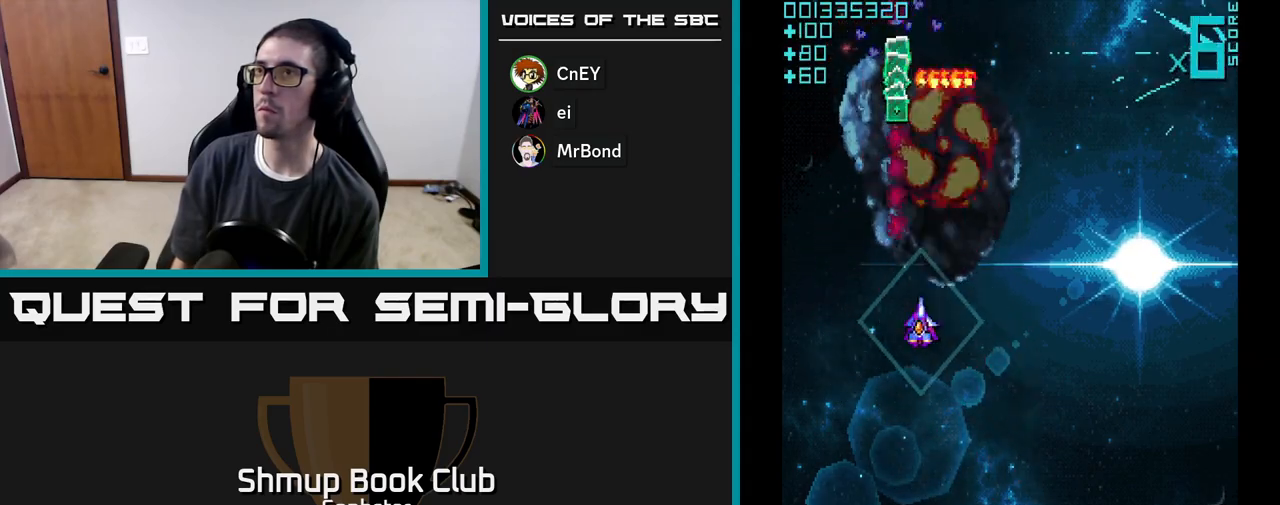
{"buttons": ["A", "DPAD_UP", "DPAD_LEFT"], "left_stick": "center", "events": [[33, "A", "down"], [100, "DPAD_LEFT", "up"], [133, "DPAD_RIGHT", "down"], [150, "DPAD_UP", "down"], [167, "DPAD_RIGHT", "up"], [283, "DPAD_RIGHT", "down"], [283, "DPAD_UP", "up"], [417, "DPAD_UP", "down"], [433, "DPAD_RIGHT", "up"], [483, "DPAD_LEFT", "down"]]}
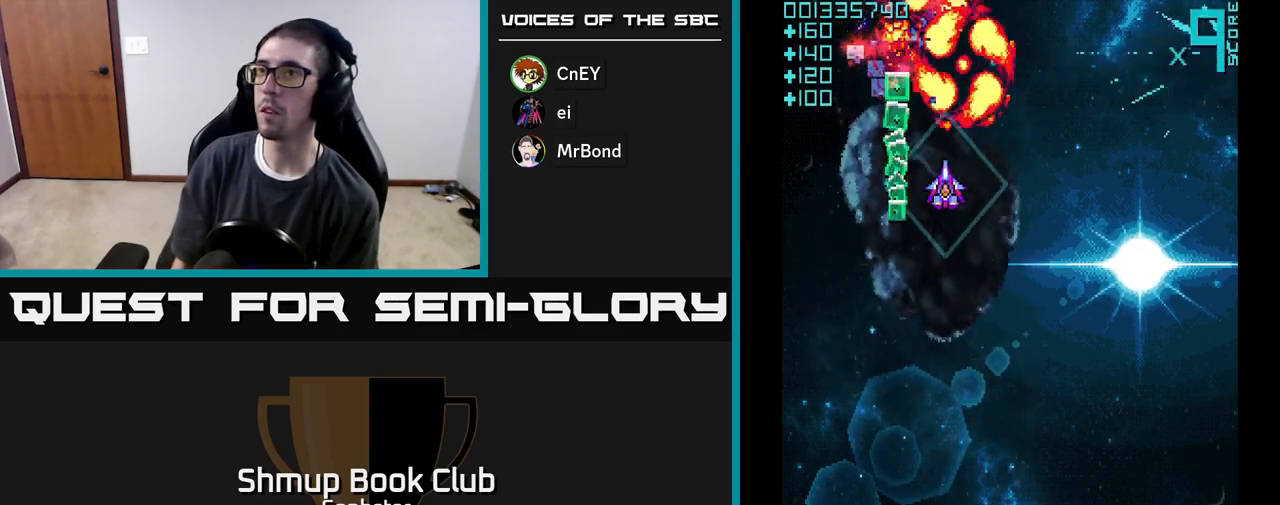
{"buttons": ["A", "DPAD_DOWN"], "left_stick": "center", "events": [[167, "DPAD_LEFT", "up"], [267, "DPAD_UP", "up"], [300, "DPAD_DOWN", "down"]]}
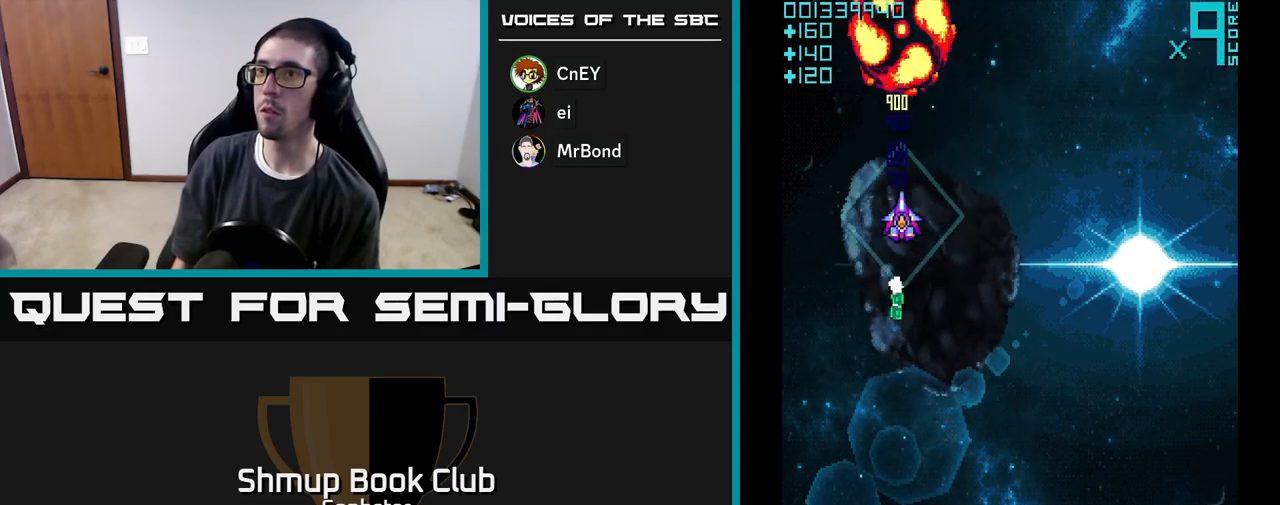
{"buttons": ["DPAD_RIGHT"], "left_stick": "center", "events": [[300, "DPAD_RIGHT", "down"], [317, "A", "up"], [333, "DPAD_DOWN", "up"], [367, "A", "down"], [467, "A", "up"]]}
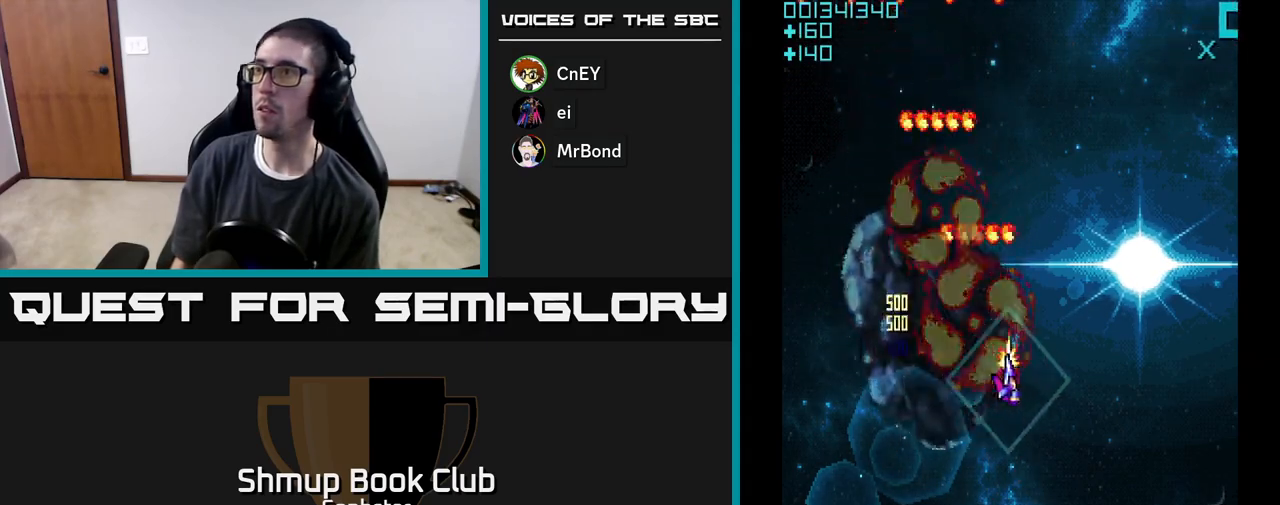
{"buttons": ["A"], "left_stick": "center", "events": [[17, "A", "down"], [100, "DPAD_UP", "down"], [267, "DPAD_RIGHT", "up"], [333, "DPAD_UP", "up"]]}
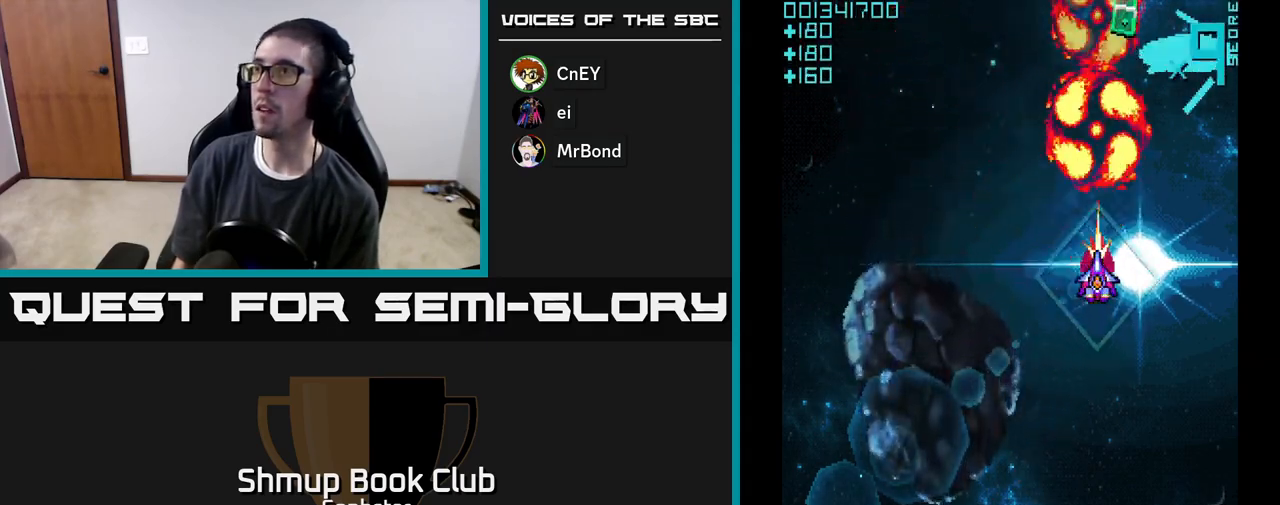
{"buttons": ["A"], "left_stick": "center", "events": []}